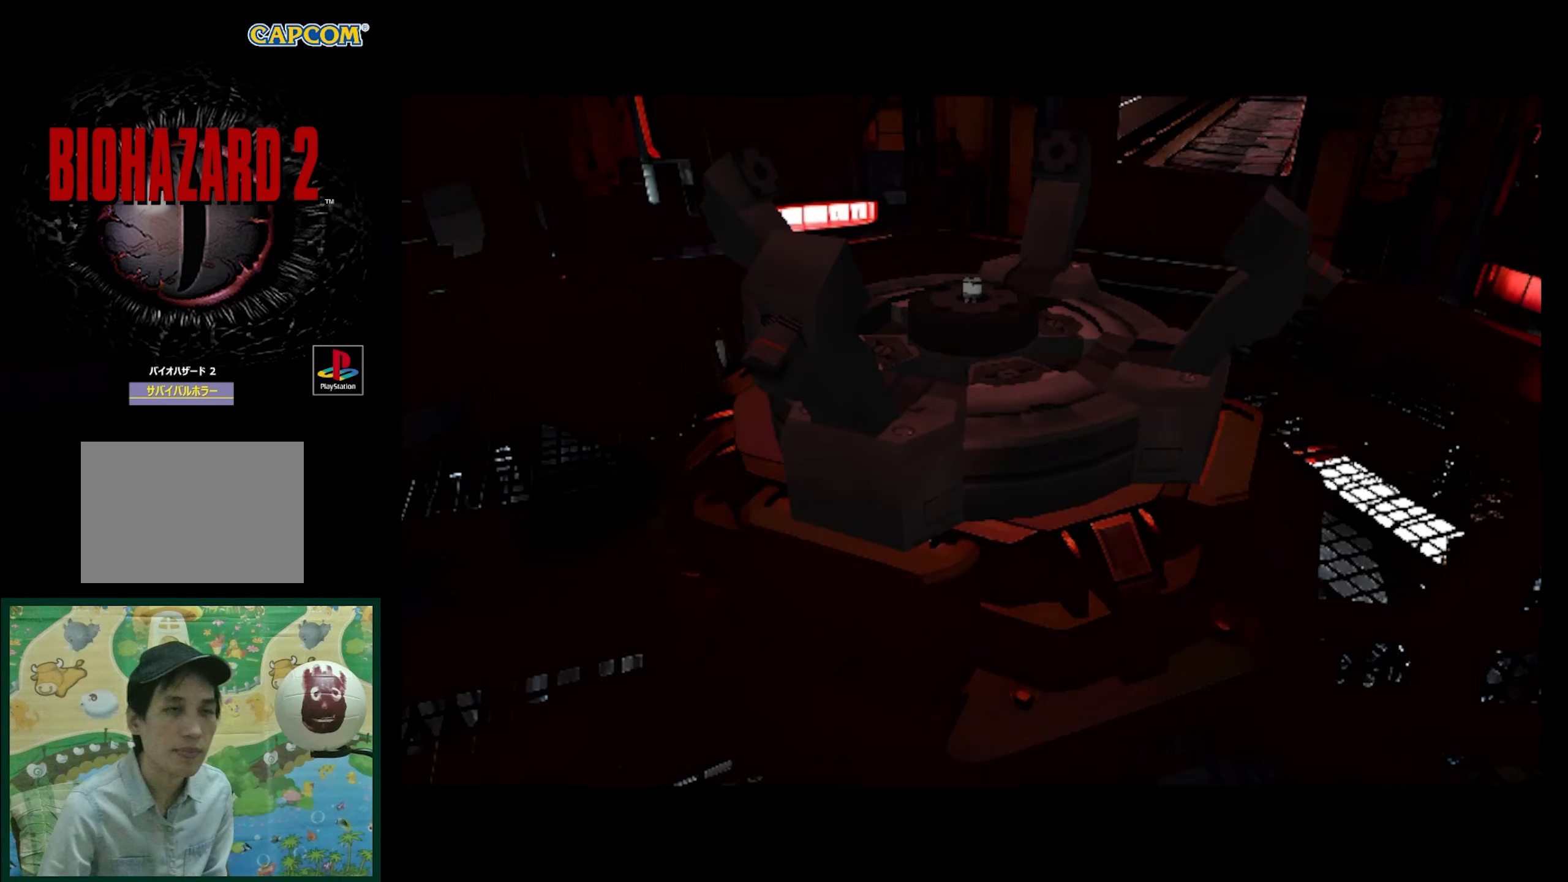
Gameplay with a controller (PlayStation layout); each line is a JSON object with the inputs held at the frame after it. "events" lists button and stick changes between this image and that frame as [ms after this image, input, new state], when the widget could be followed in between. Not read: L3 R3.
{"buttons": [], "events": []}
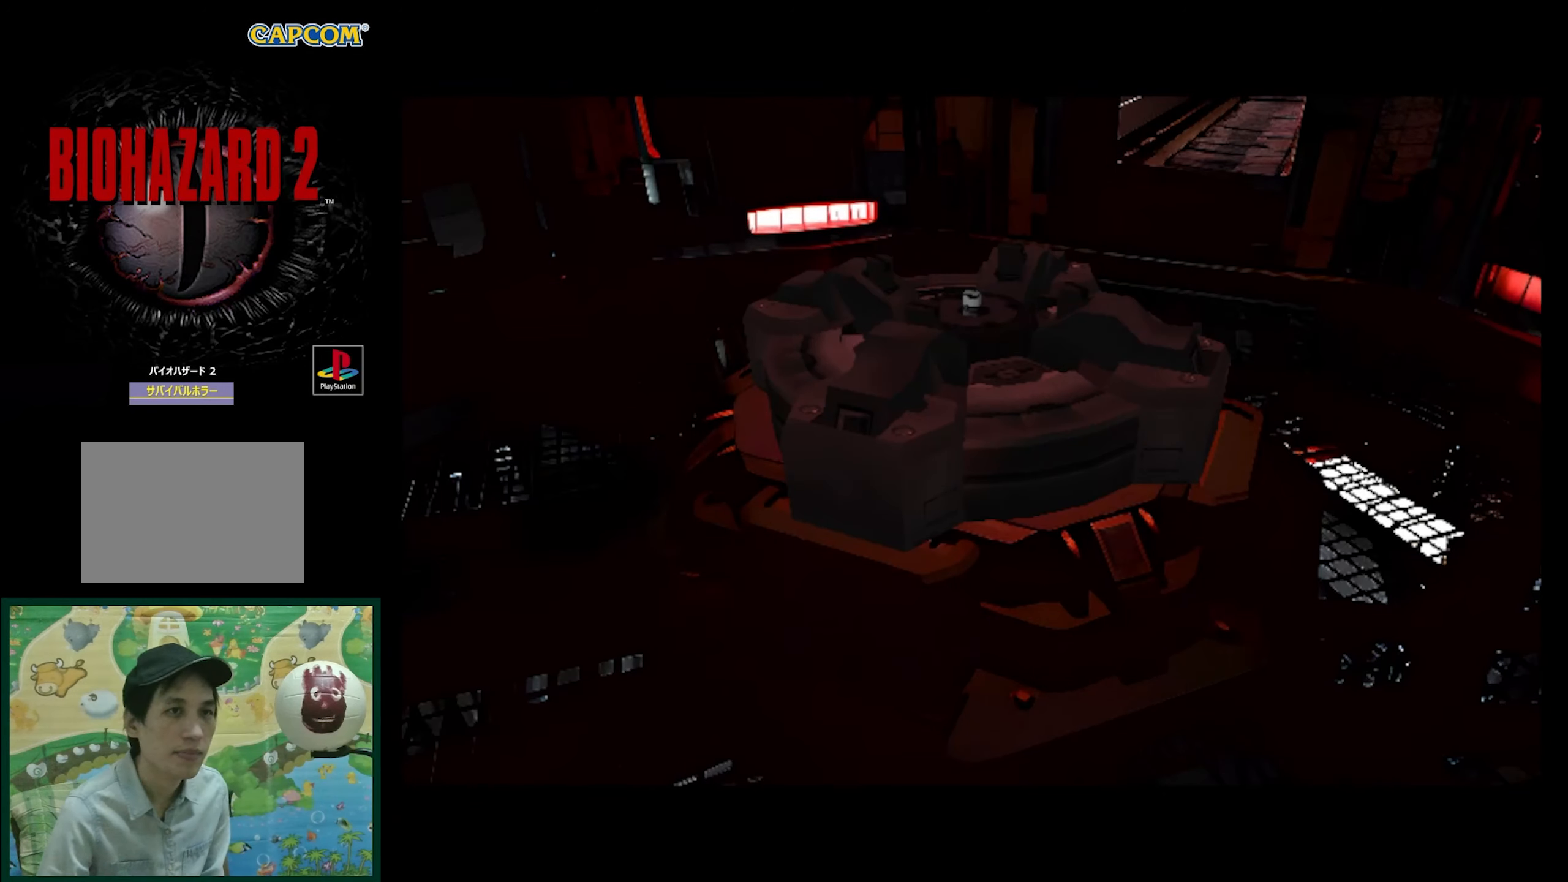
{"buttons": [], "events": []}
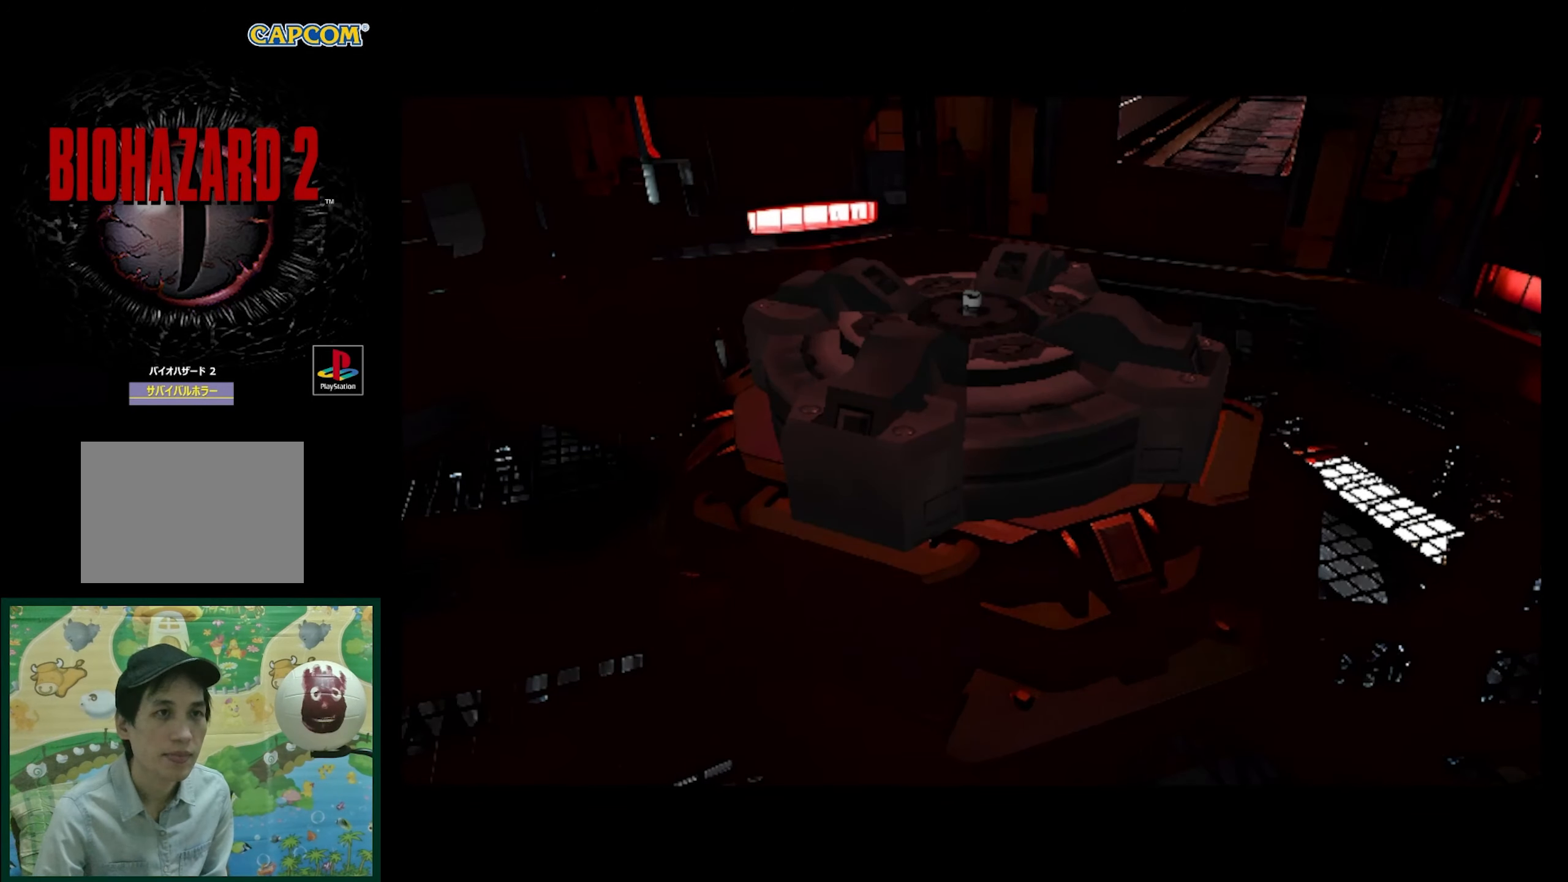
{"buttons": [], "events": []}
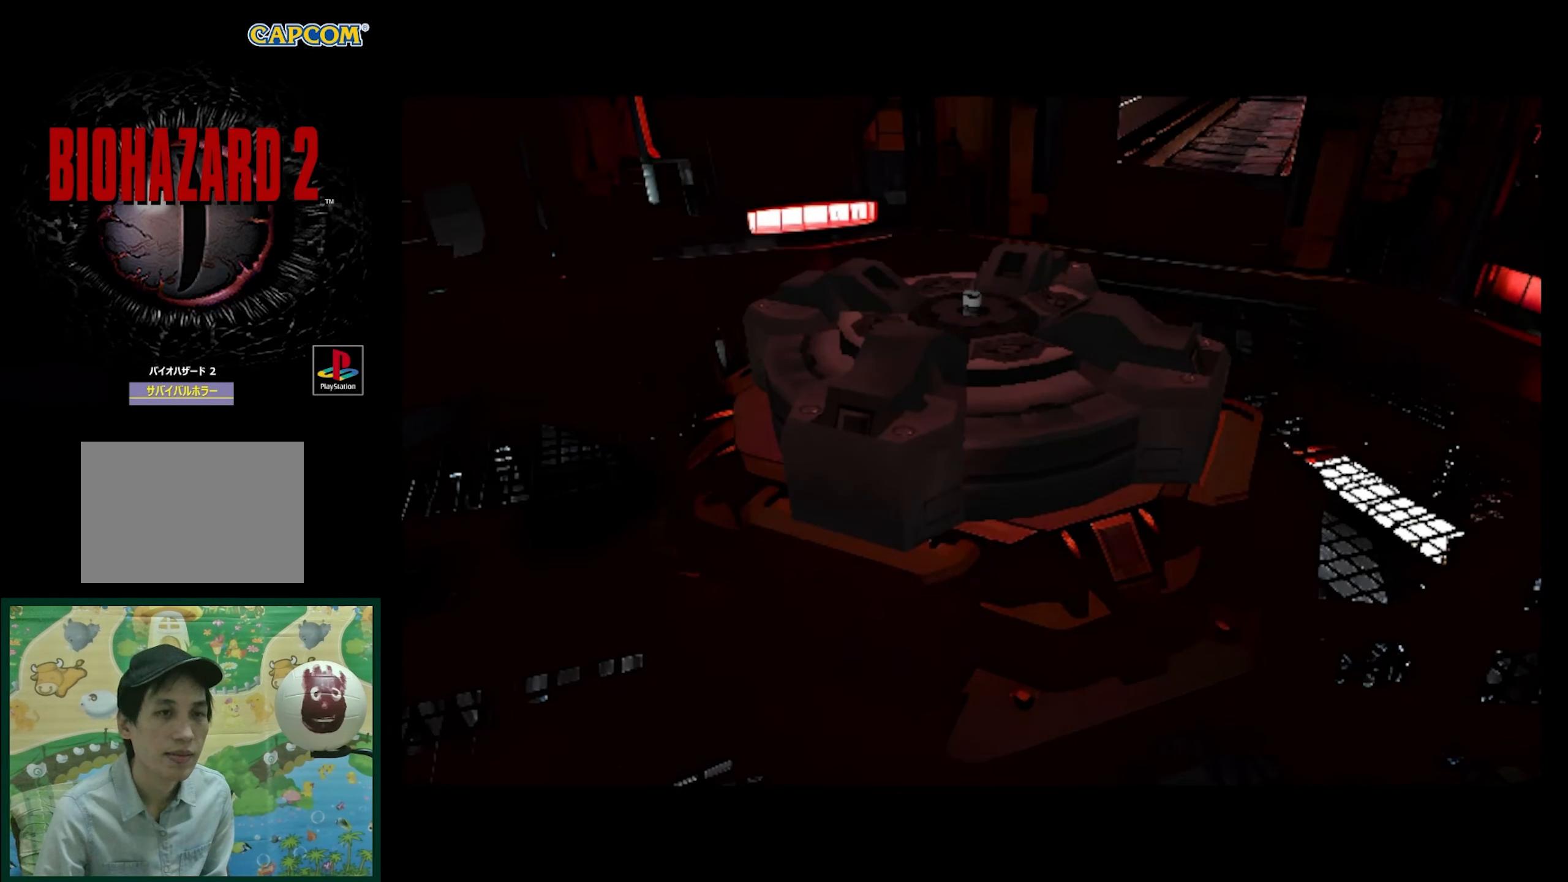
{"buttons": [], "events": []}
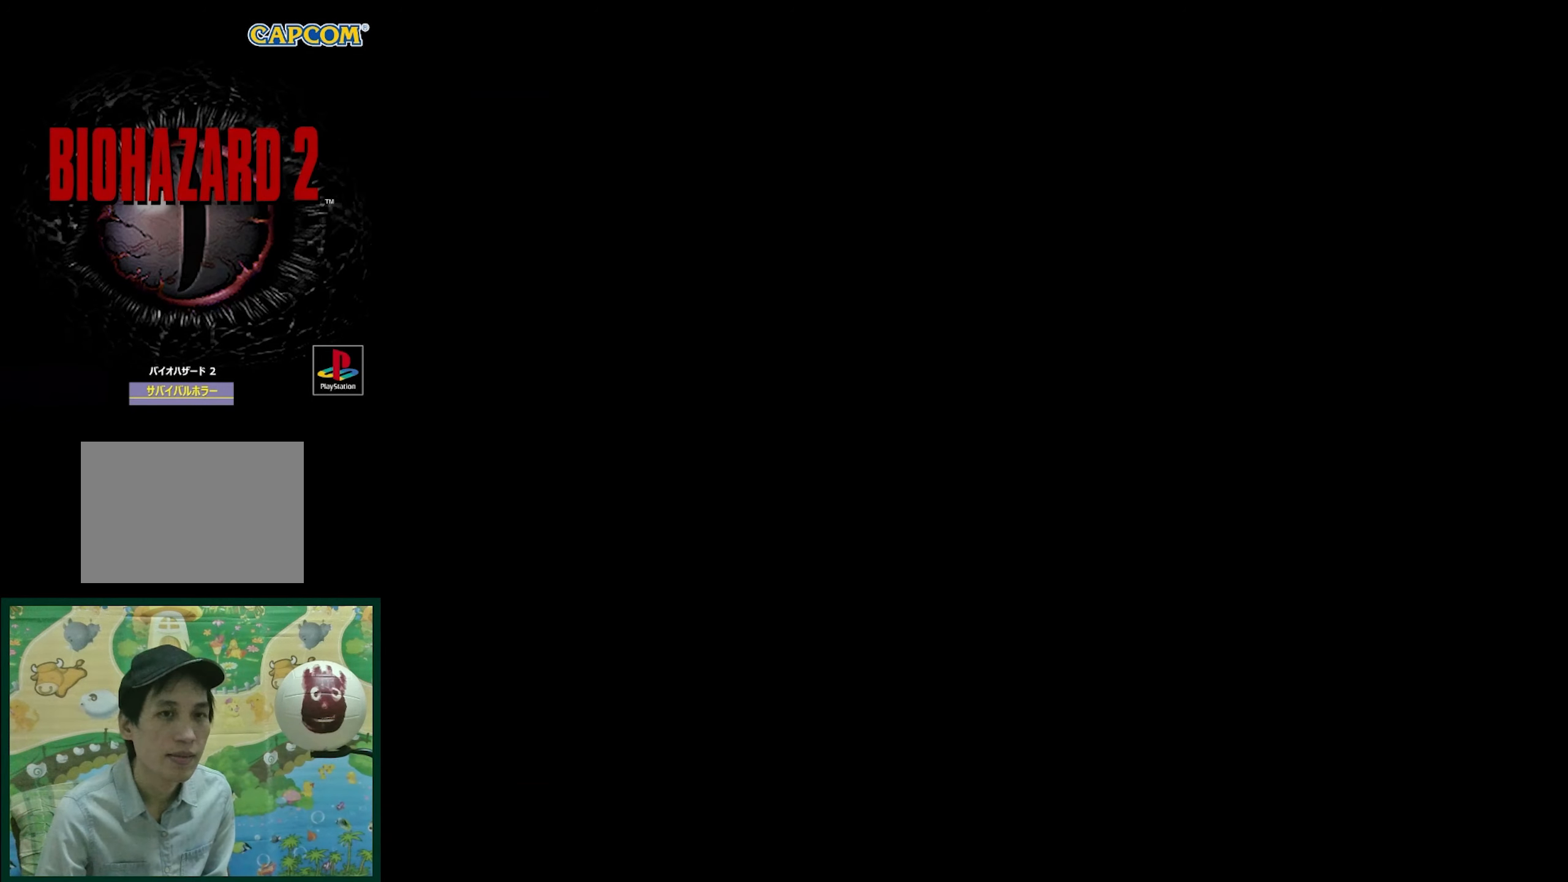
{"buttons": [], "events": []}
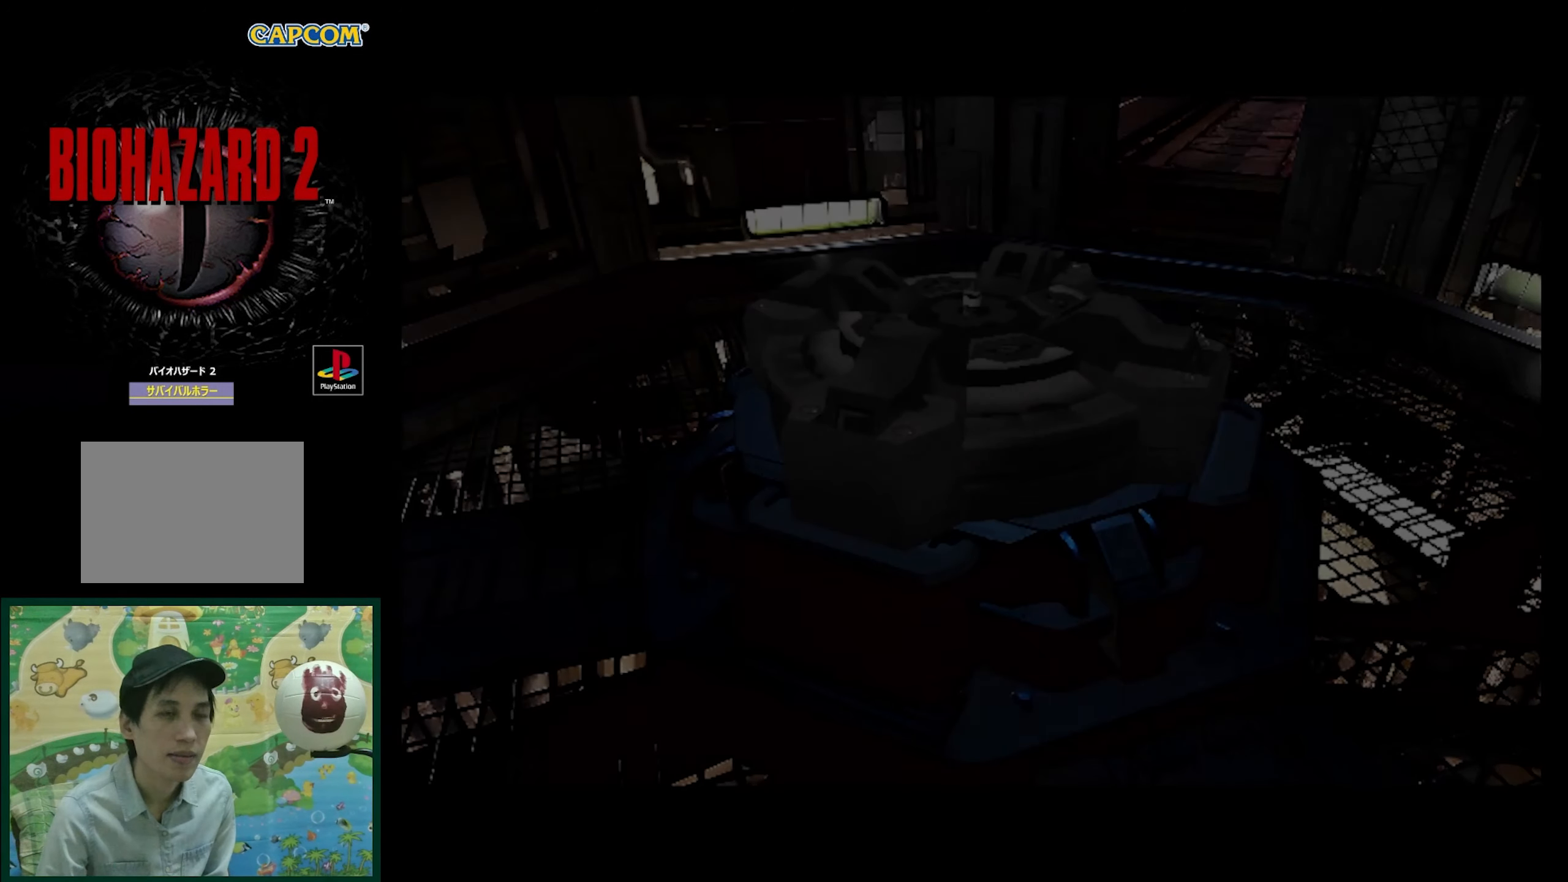
{"buttons": [], "events": []}
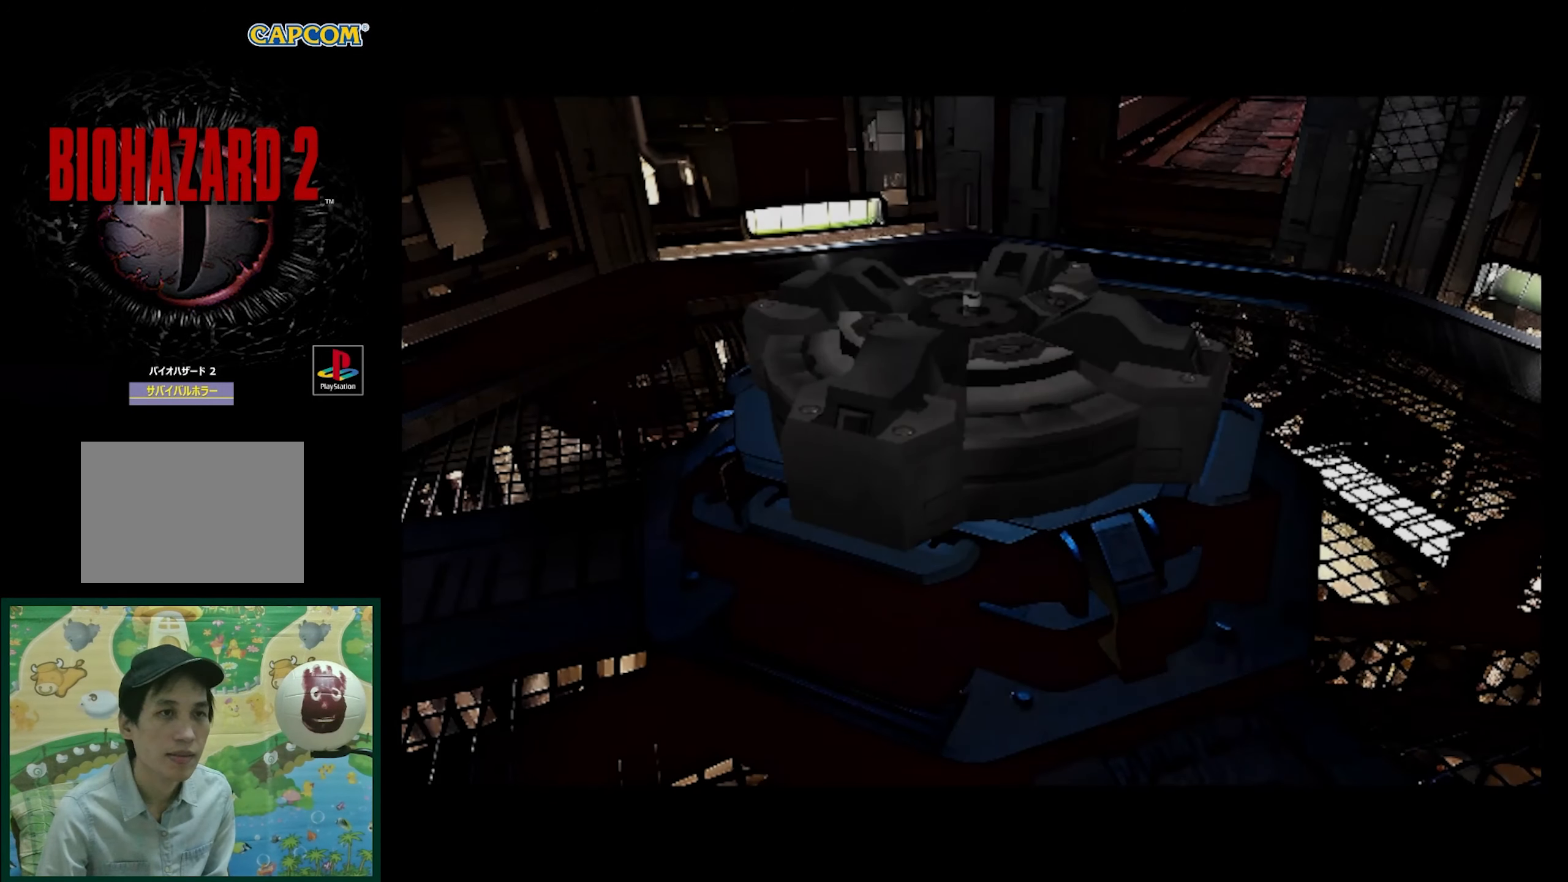
{"buttons": ["DPAD_RIGHT"], "events": [[450, "DPAD_RIGHT", "down"]]}
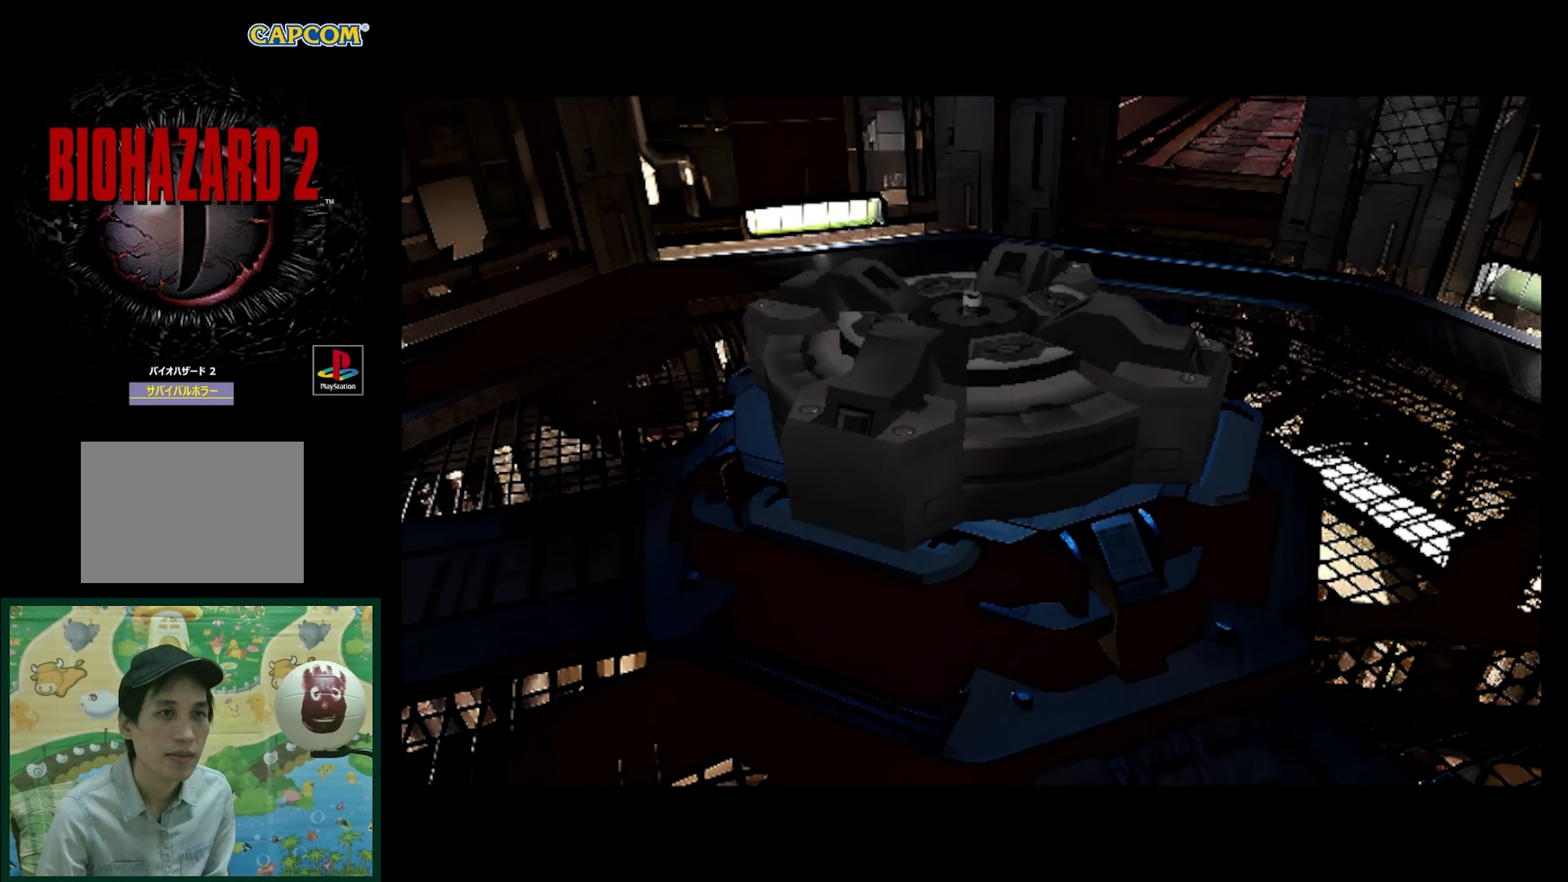
{"buttons": ["DPAD_RIGHT"], "events": []}
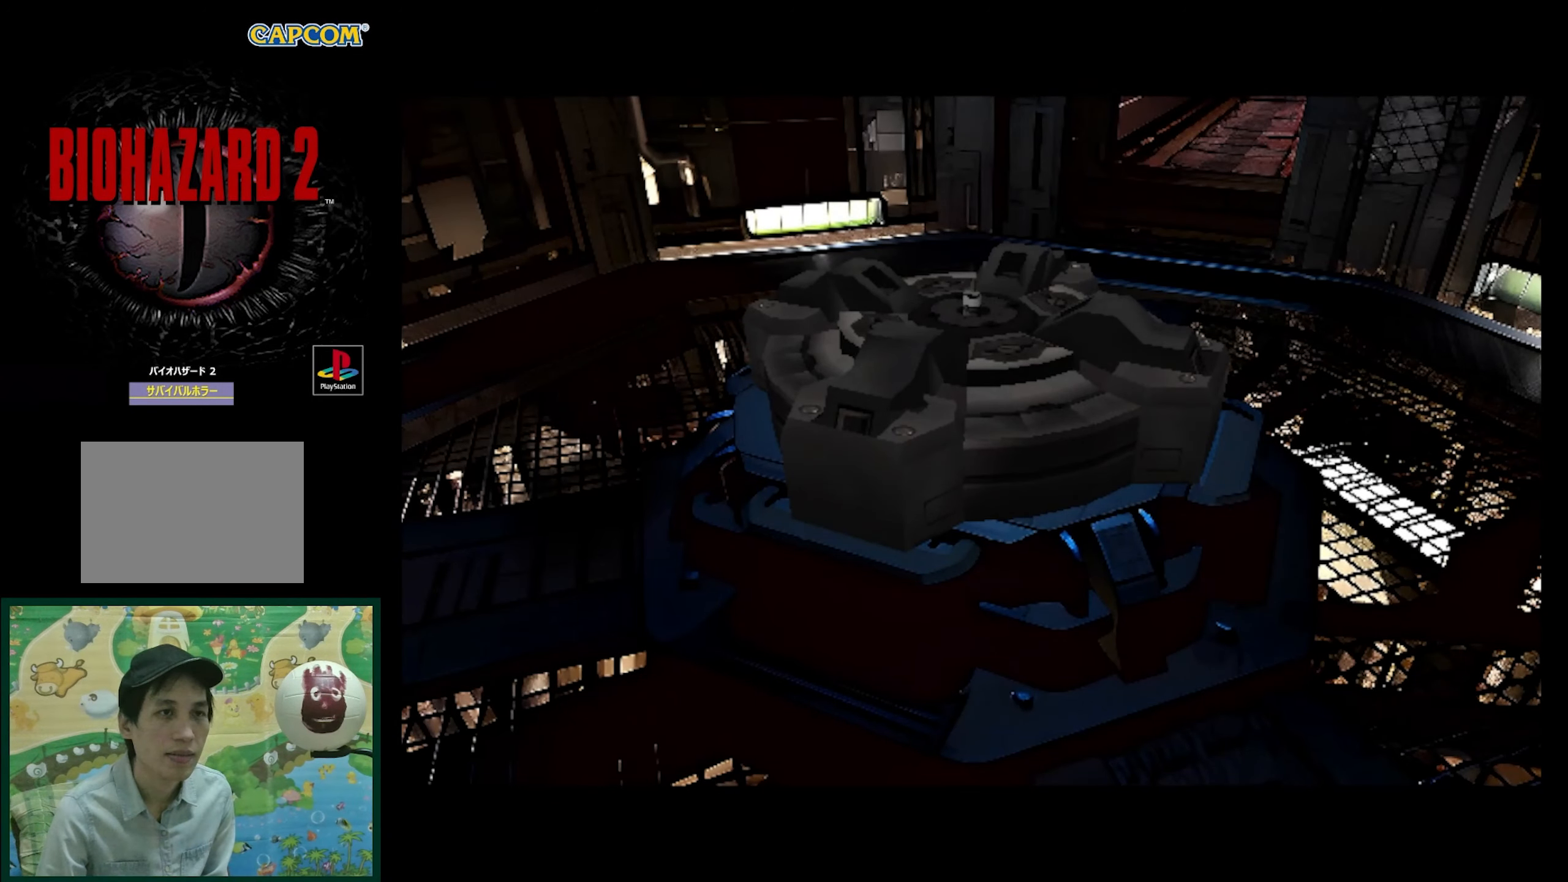
{"buttons": ["DPAD_RIGHT"], "events": []}
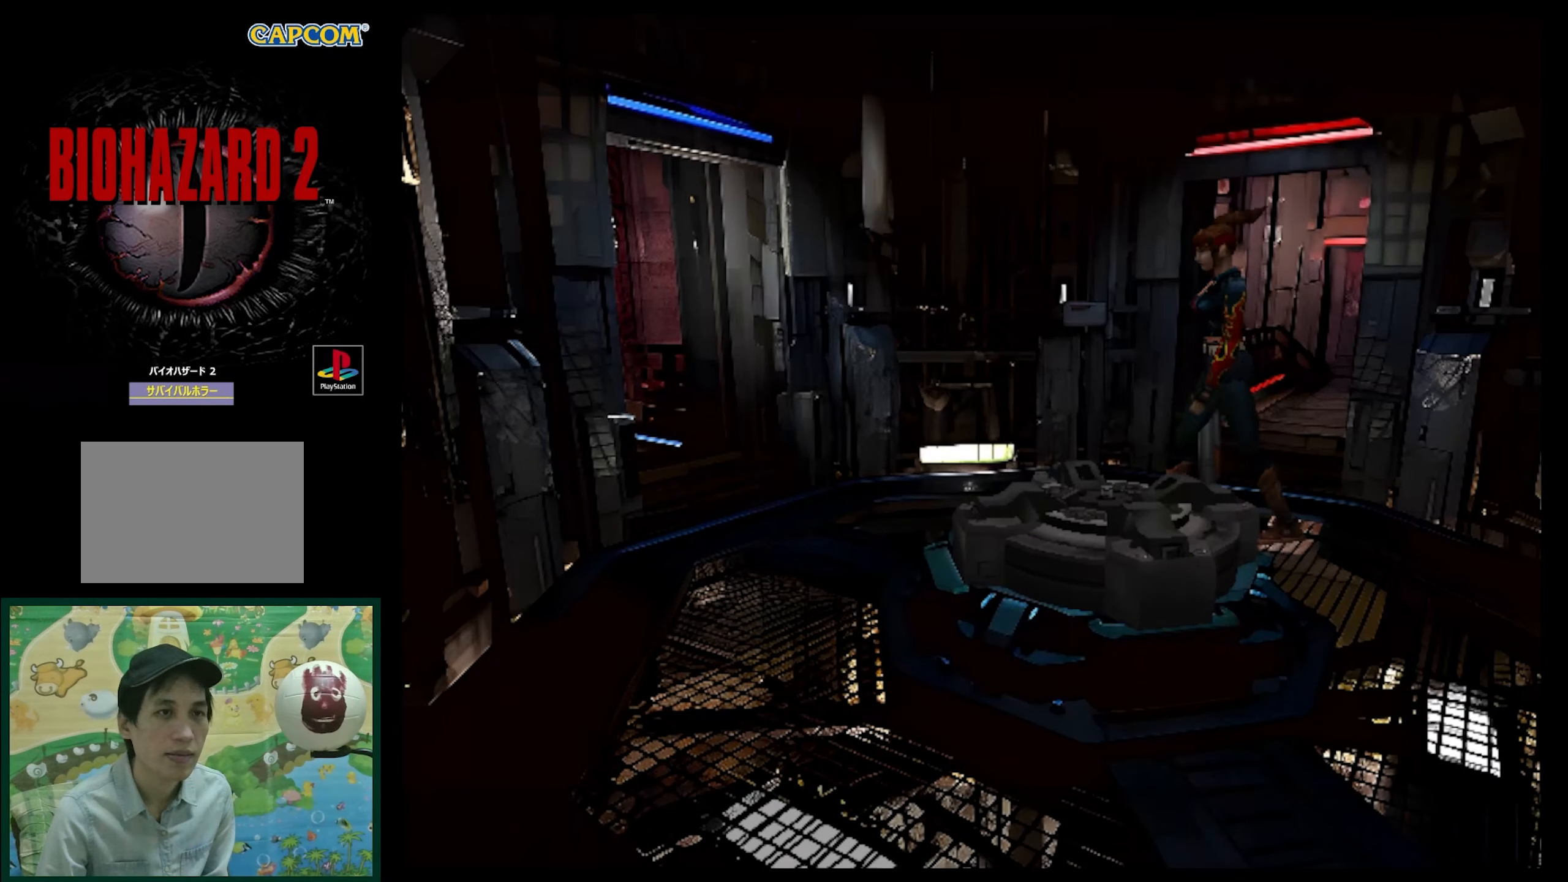
{"buttons": ["DPAD_RIGHT"], "events": []}
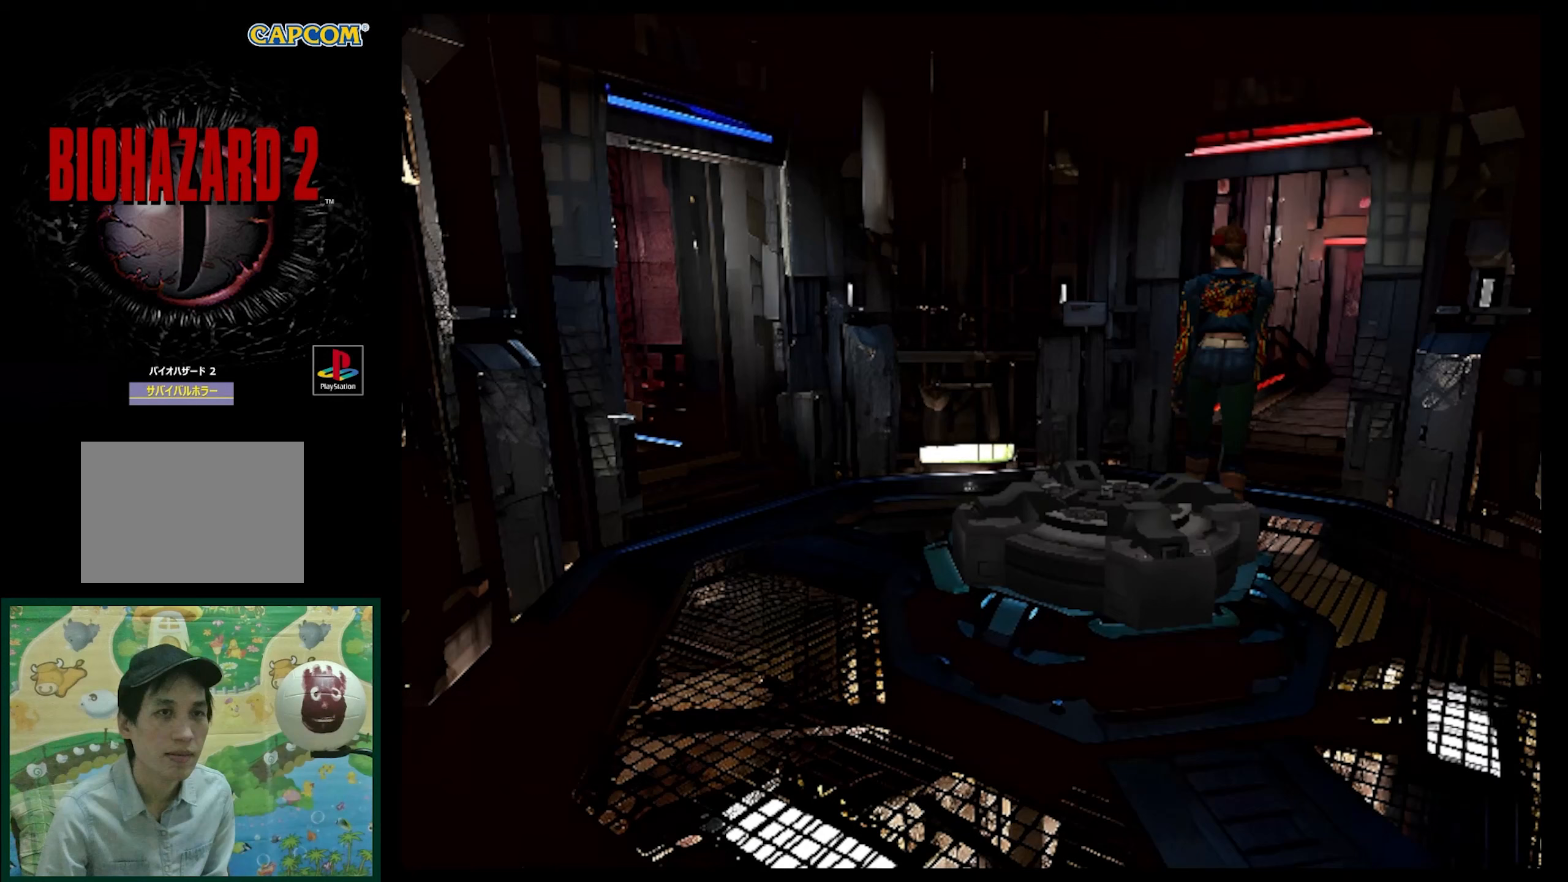
{"buttons": ["SQUARE", "DPAD_UP"], "events": [[117, "DPAD_RIGHT", "up"], [117, "DPAD_UP", "down"], [117, "SQUARE", "down"]]}
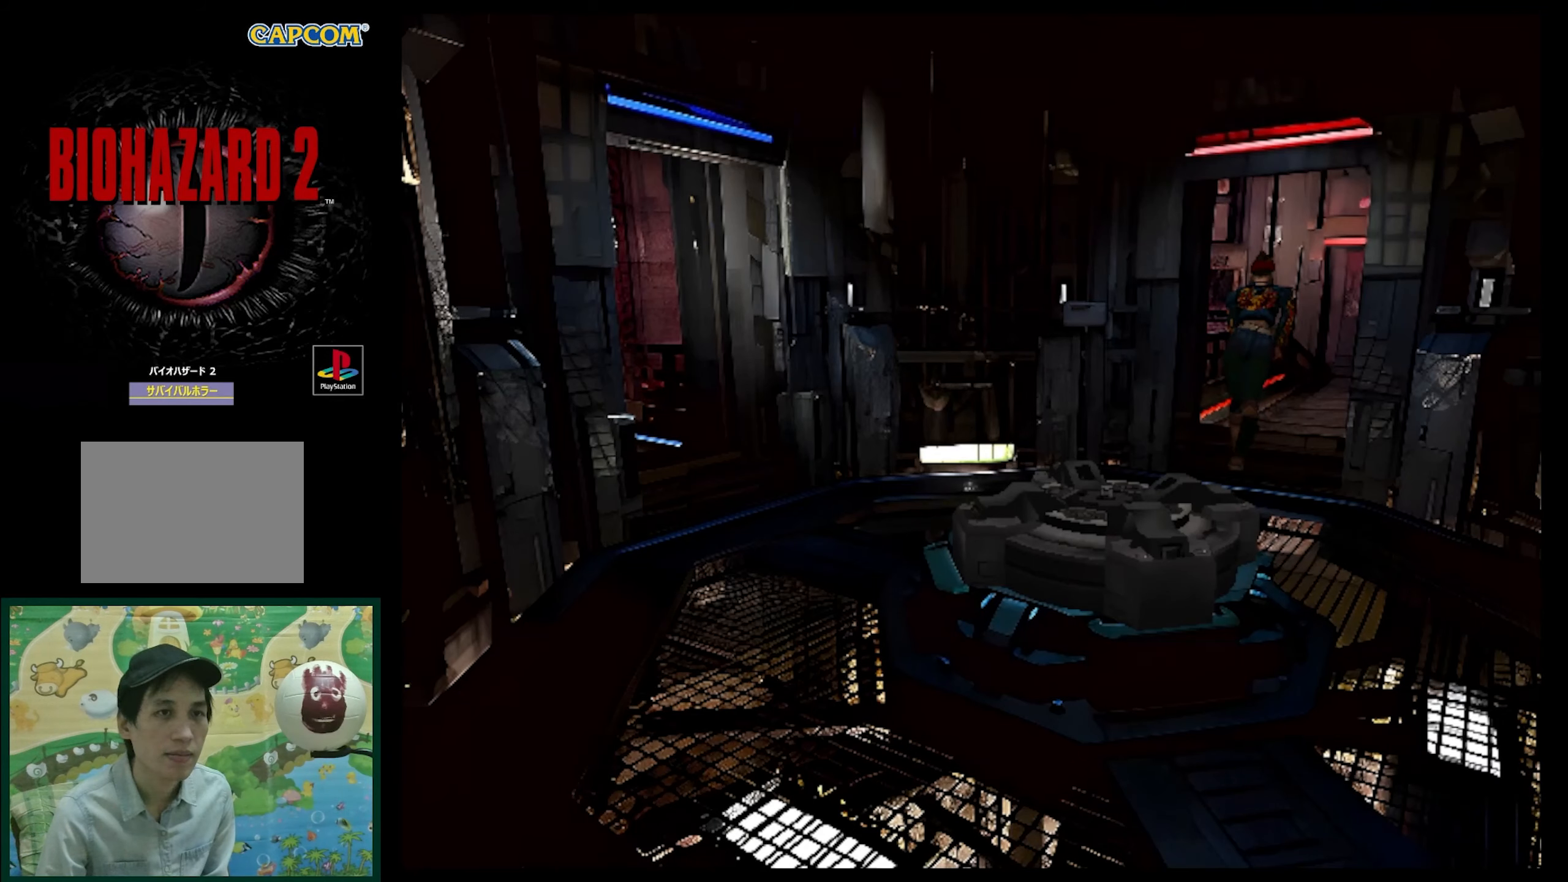
{"buttons": ["SQUARE", "DPAD_UP"], "events": [[300, "DPAD_RIGHT", "down"], [383, "DPAD_RIGHT", "up"]]}
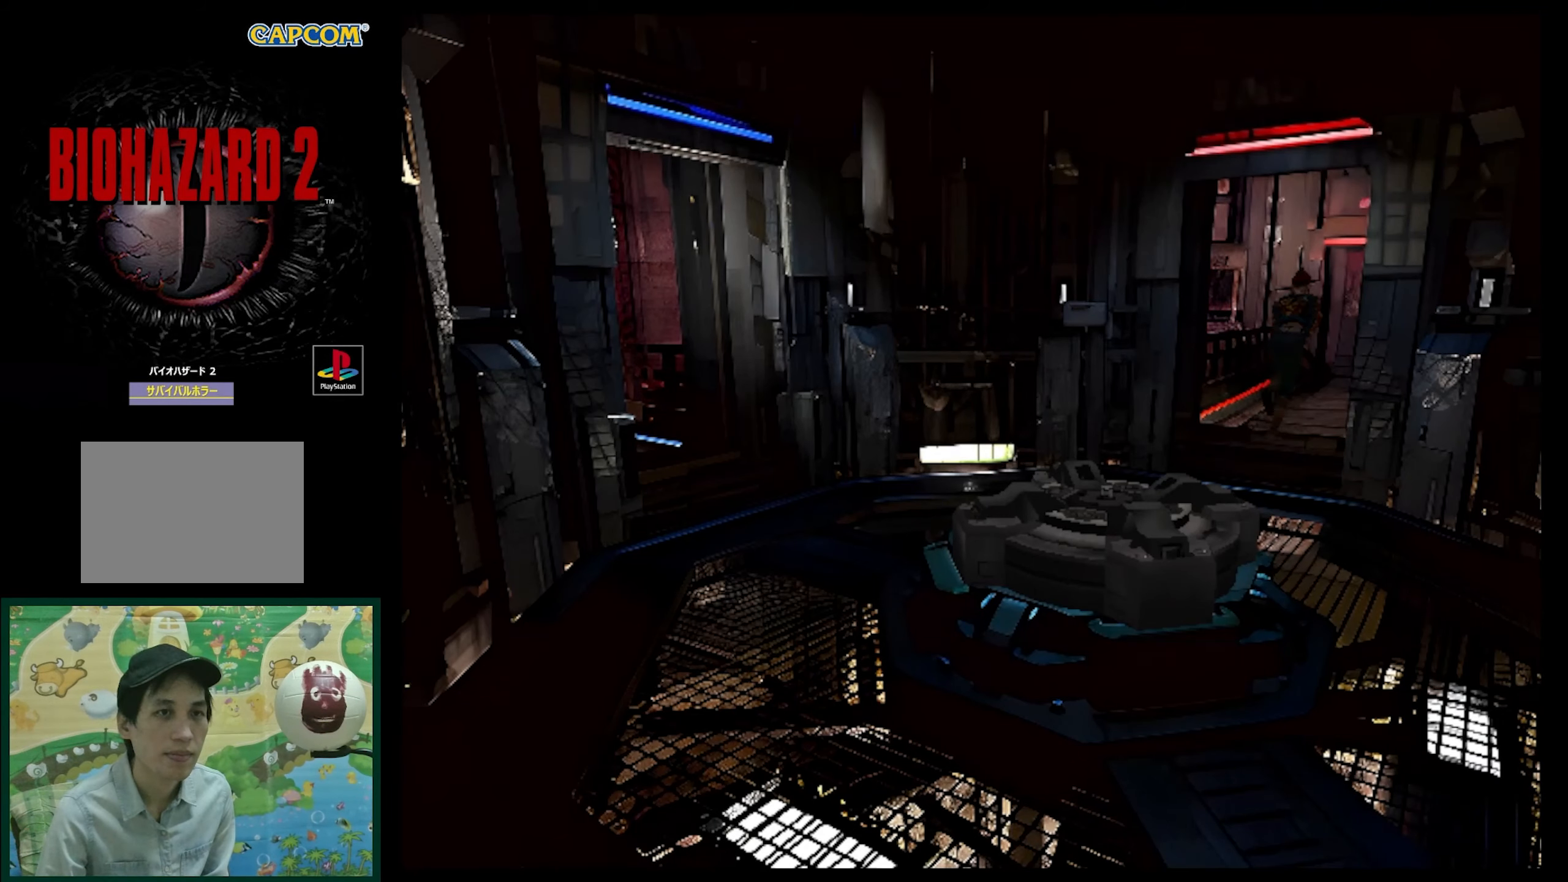
{"buttons": ["SQUARE", "DPAD_UP"], "events": []}
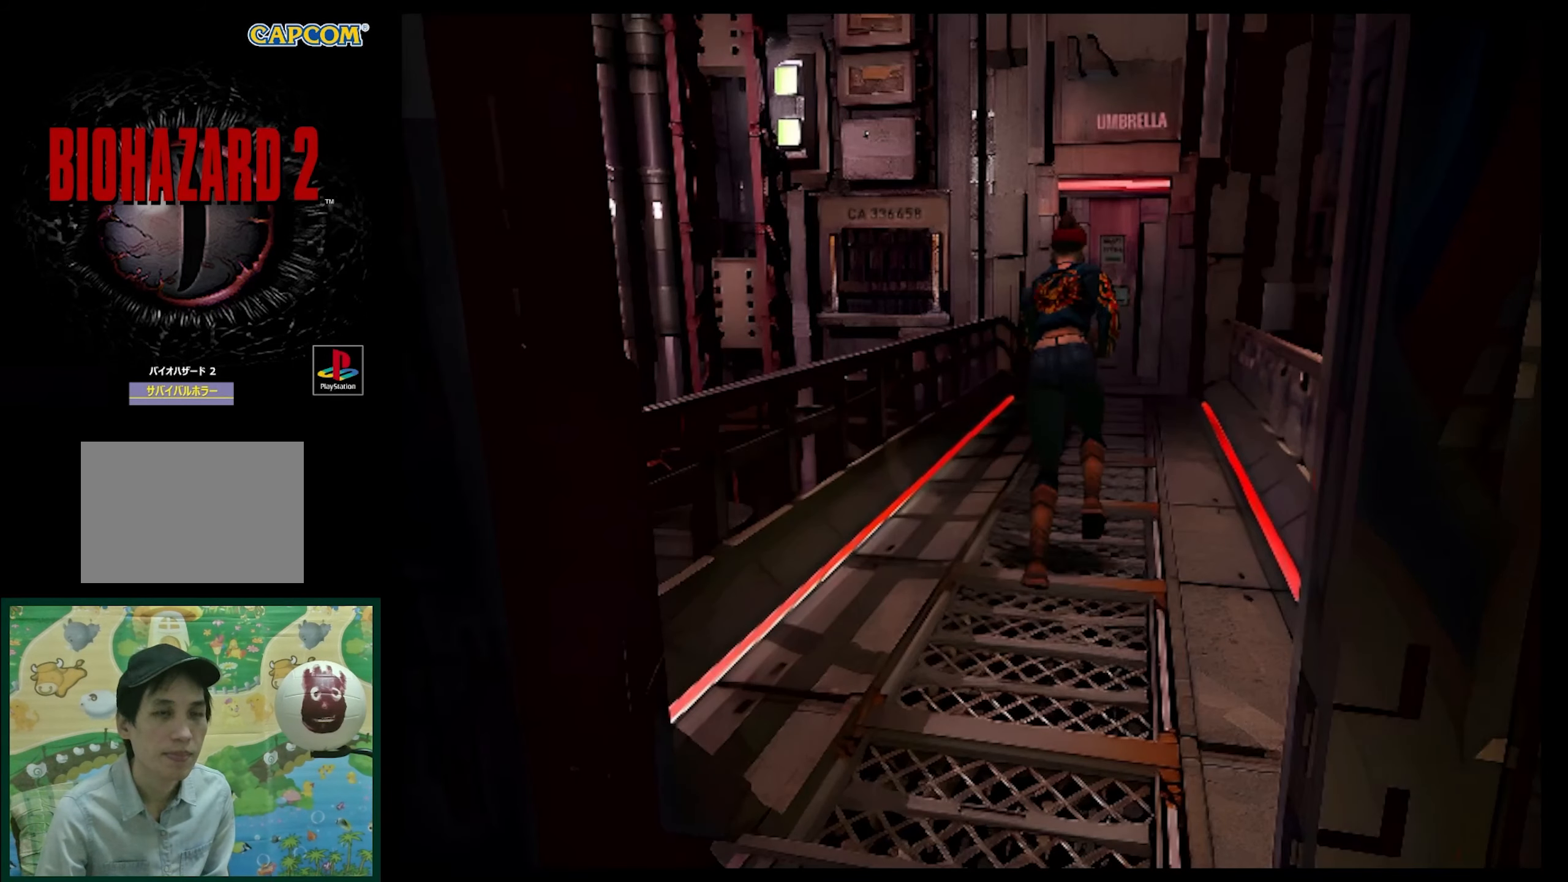
{"buttons": ["SQUARE", "DPAD_UP"], "events": []}
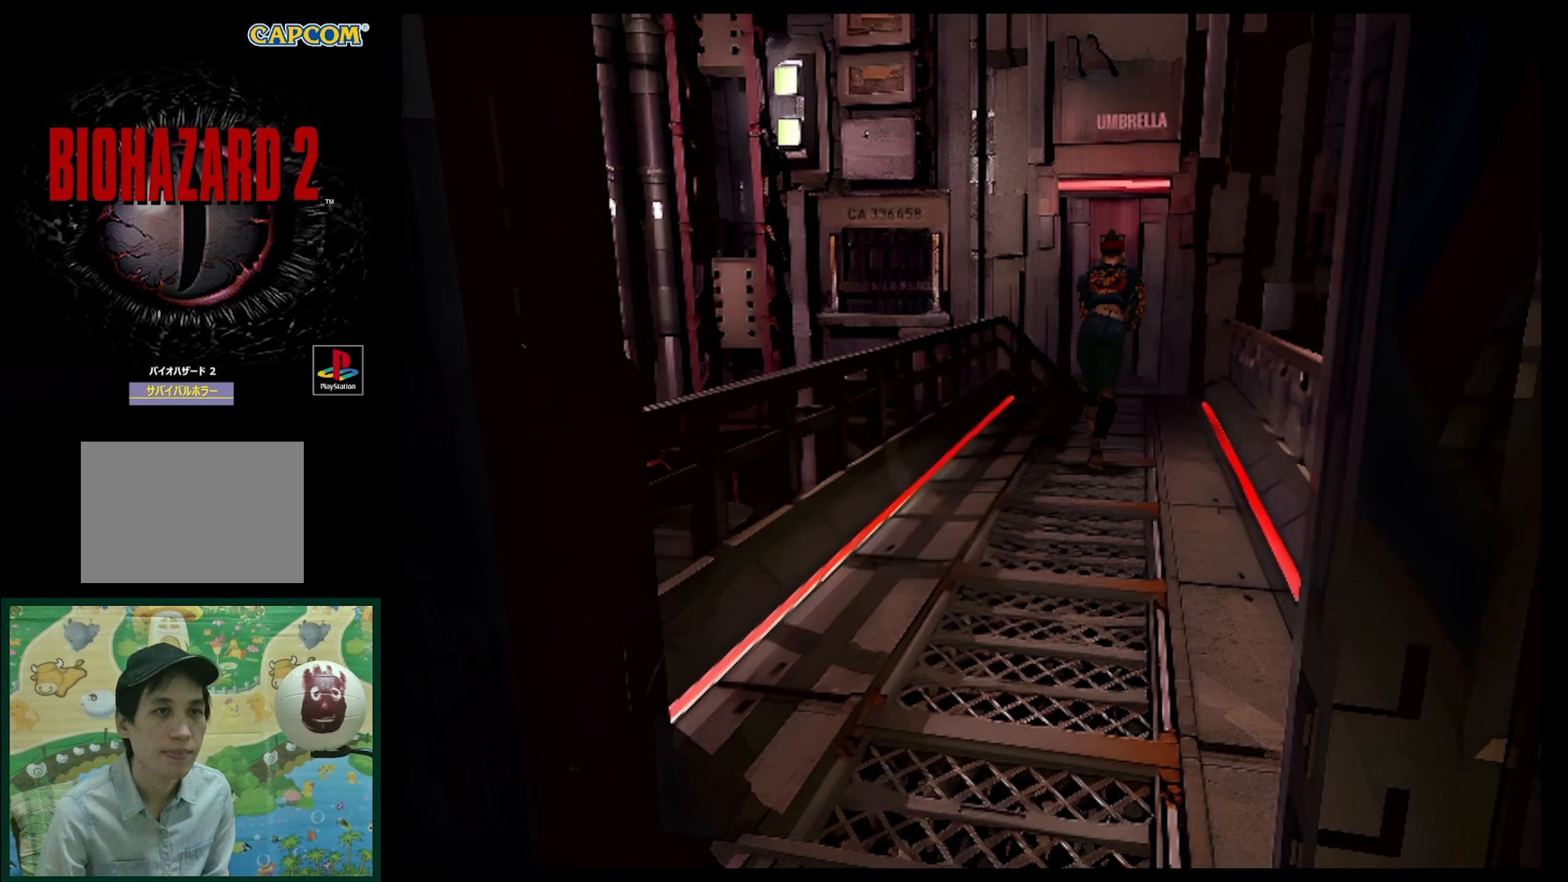
{"buttons": ["SQUARE", "DPAD_UP"], "events": []}
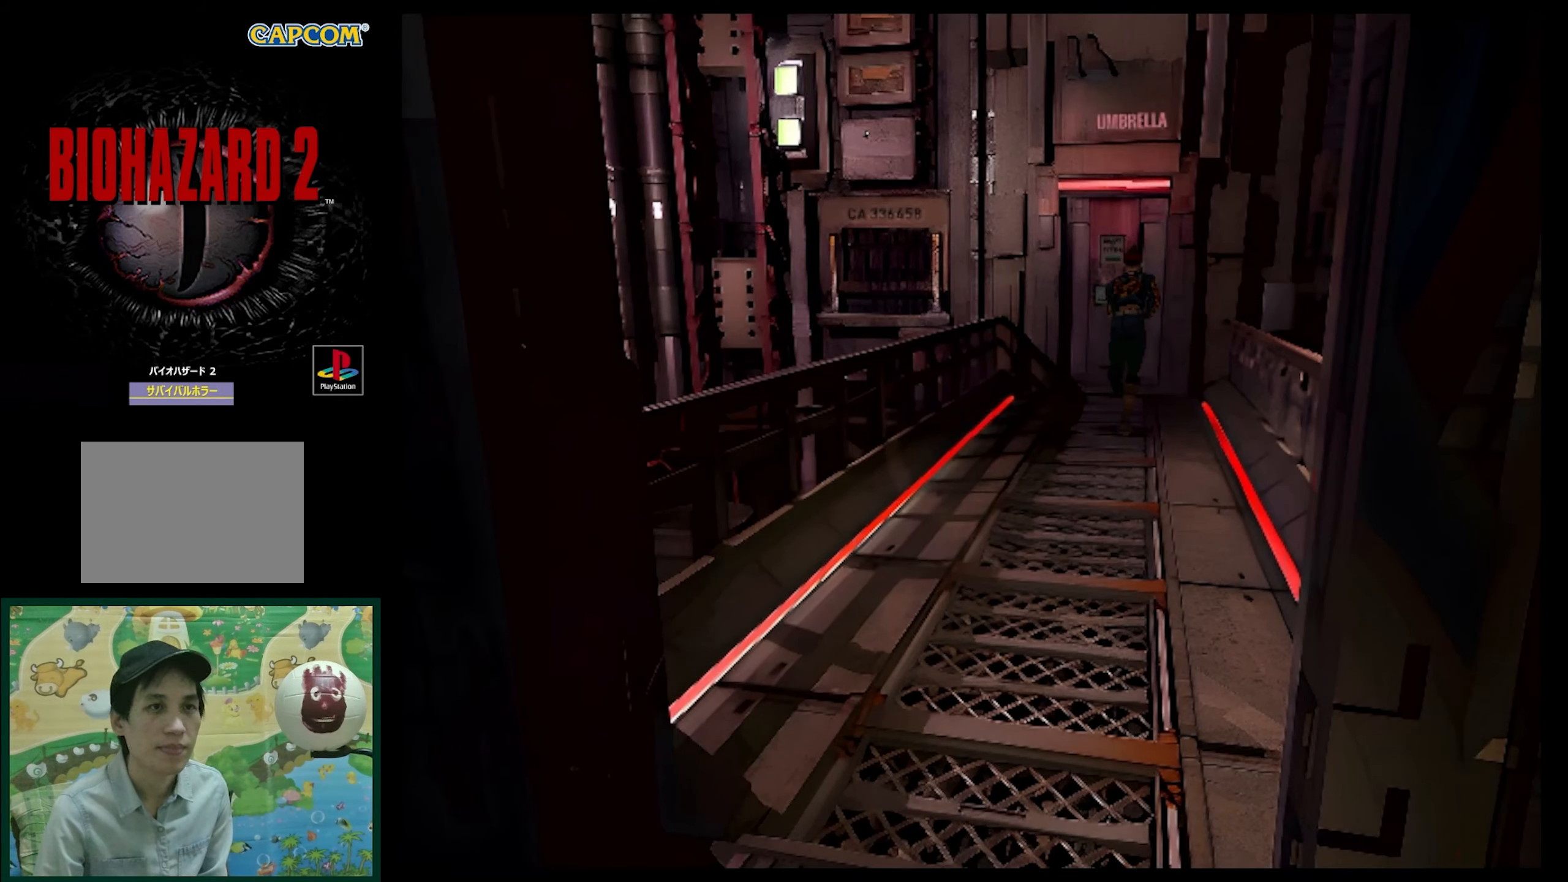
{"buttons": ["SQUARE", "DPAD_UP", "DPAD_LEFT"], "events": [[500, "DPAD_LEFT", "down"]]}
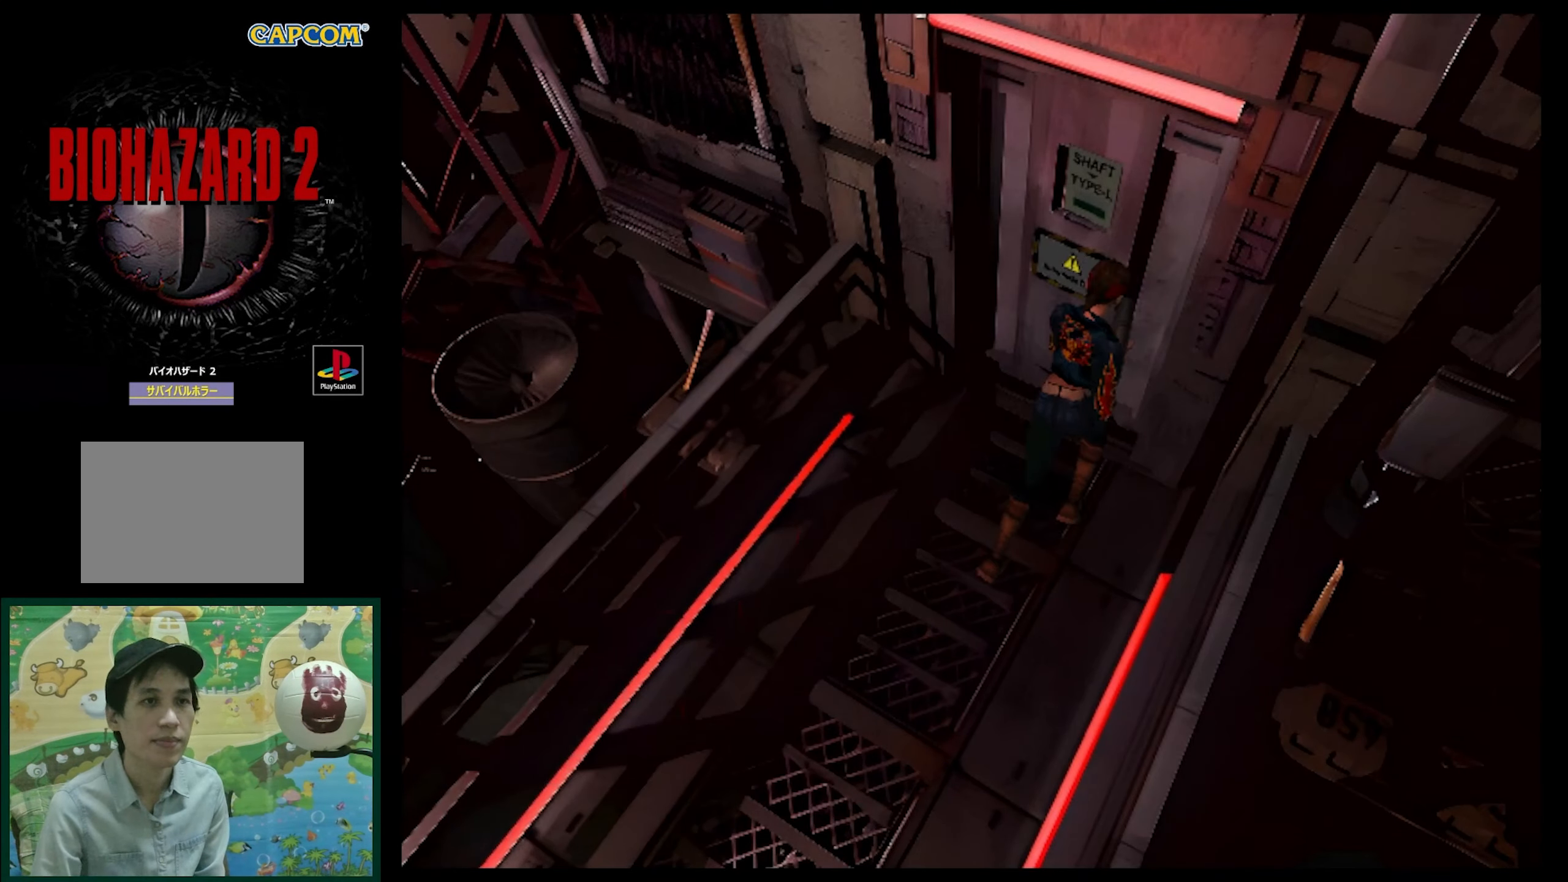
{"buttons": [], "events": [[100, "SQUARE", "up"], [117, "DPAD_LEFT", "up"], [183, "DPAD_UP", "up"], [267, "CROSS", "down"], [317, "CROSS", "up"]]}